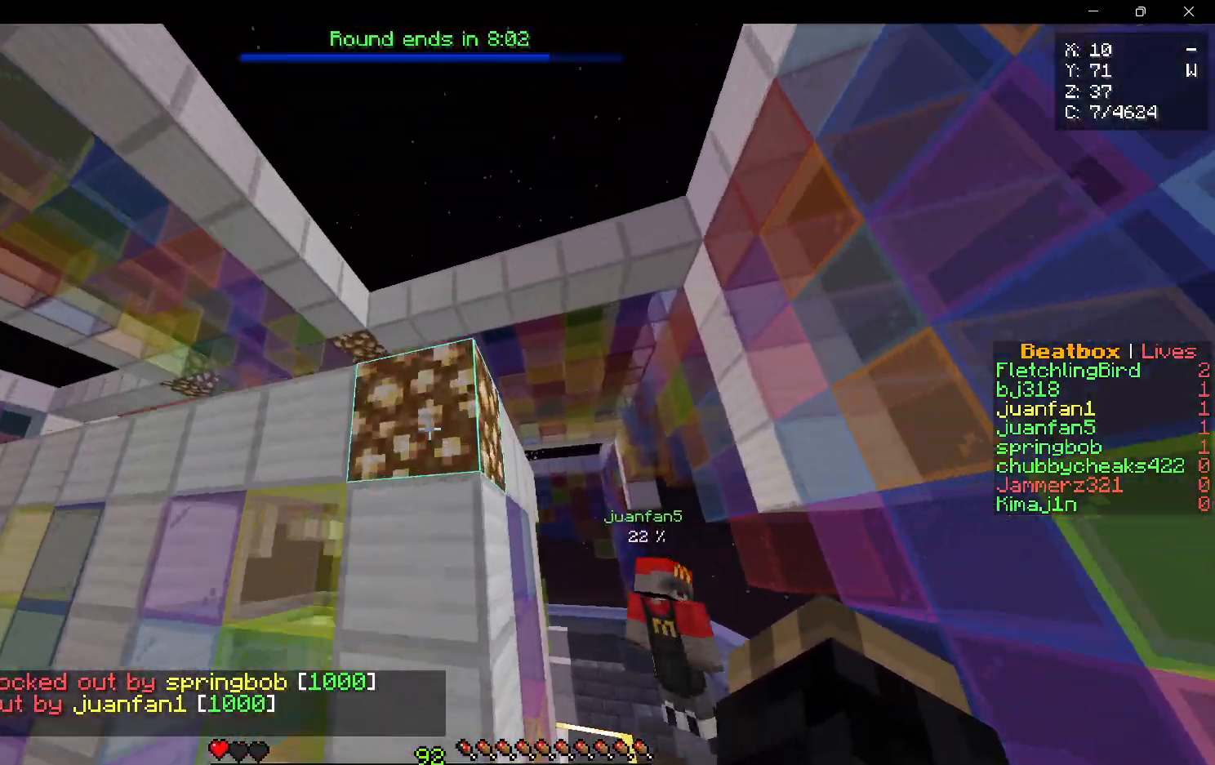
Gameplay with keyboard and mouse; each line is a JSON object with the keys and mouse buttons held at the frame after it. "events" lists presses ("down") and releases ("up") of "a", "d", "s", "w", "mouse_left" and "mouse_right" between this image and that frame as [ms after this image, input, new state], when the widget could be followed in between. "mouse_left", "mouse_right" = the "left", "right" buttons of the "mouse" list. No other keys are recorded. Fast repeated clicks can show as one long hold. Mouse movement is not recorded.
{"keys": ["d", "w"], "mouse": [], "events": [[233, "d", "down"]]}
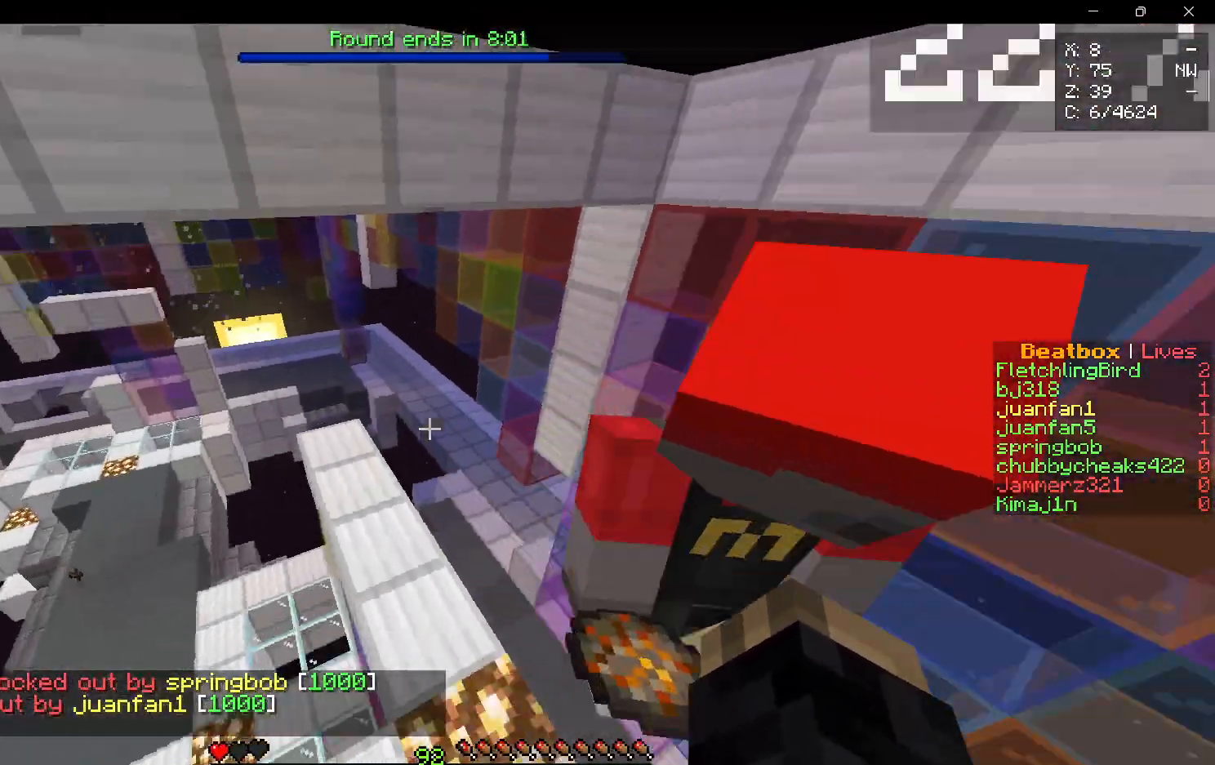
{"keys": [], "mouse": [], "events": [[167, "mouse_left", "down"], [217, "w", "up"], [250, "d", "up"], [283, "mouse_left", "up"]]}
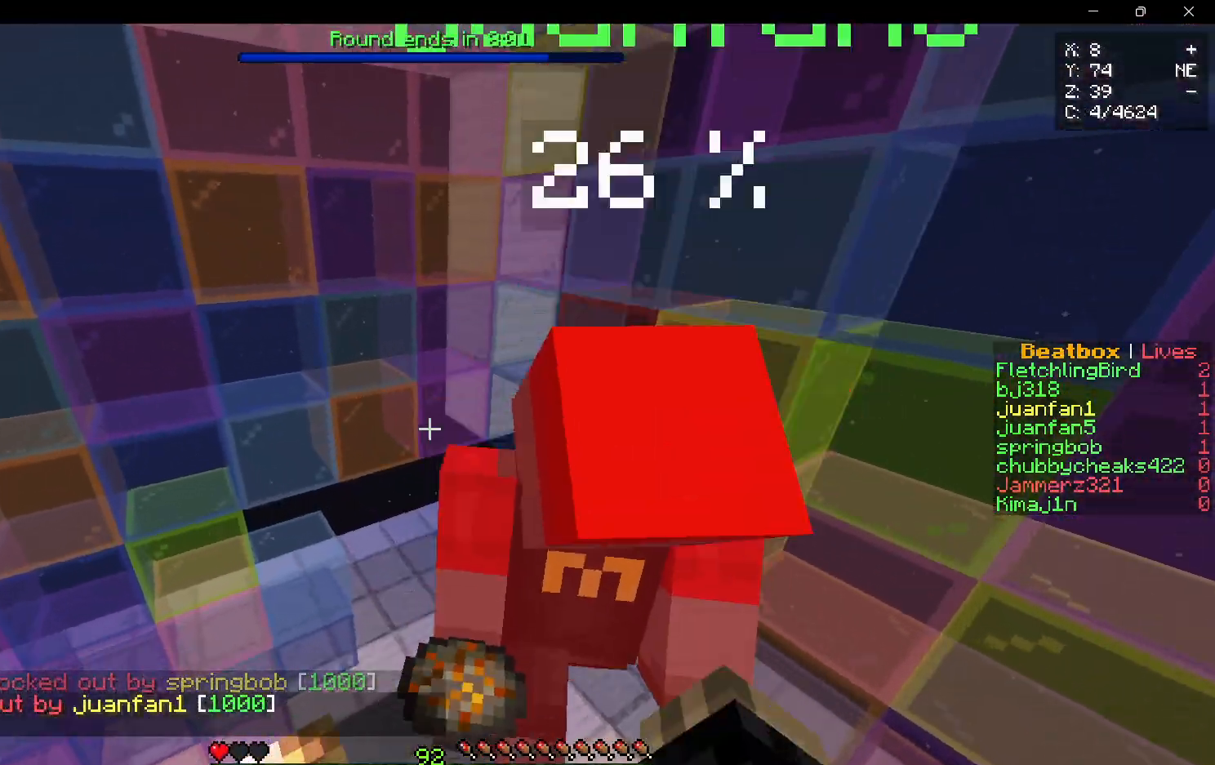
{"keys": ["w"], "mouse": [], "events": [[500, "w", "down"]]}
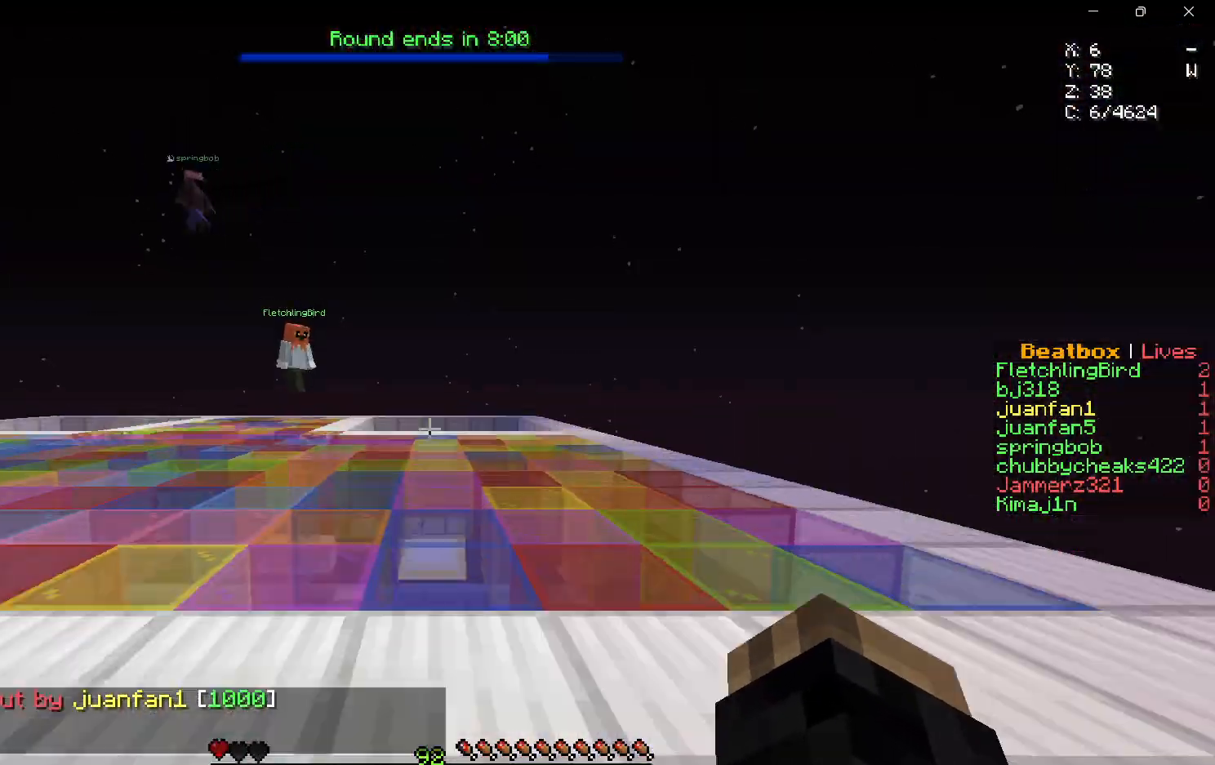
{"keys": ["w"], "mouse": [], "events": []}
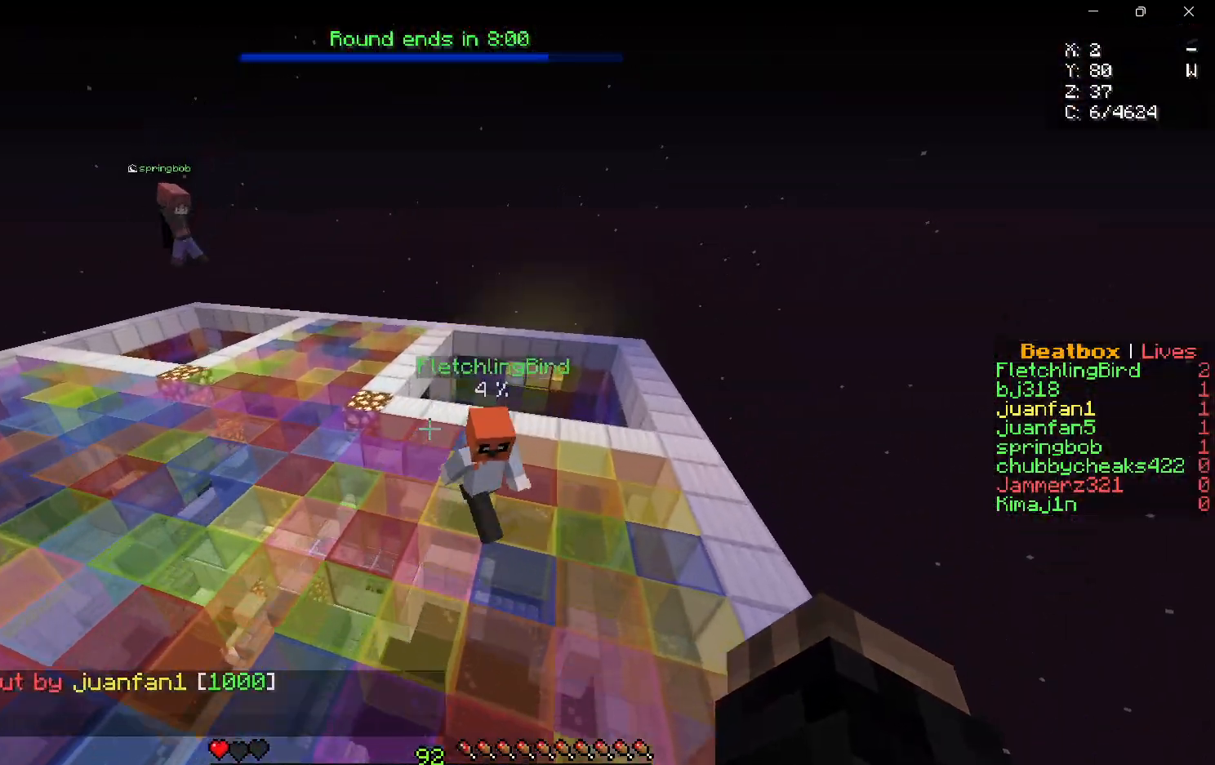
{"keys": ["w"], "mouse": [], "events": []}
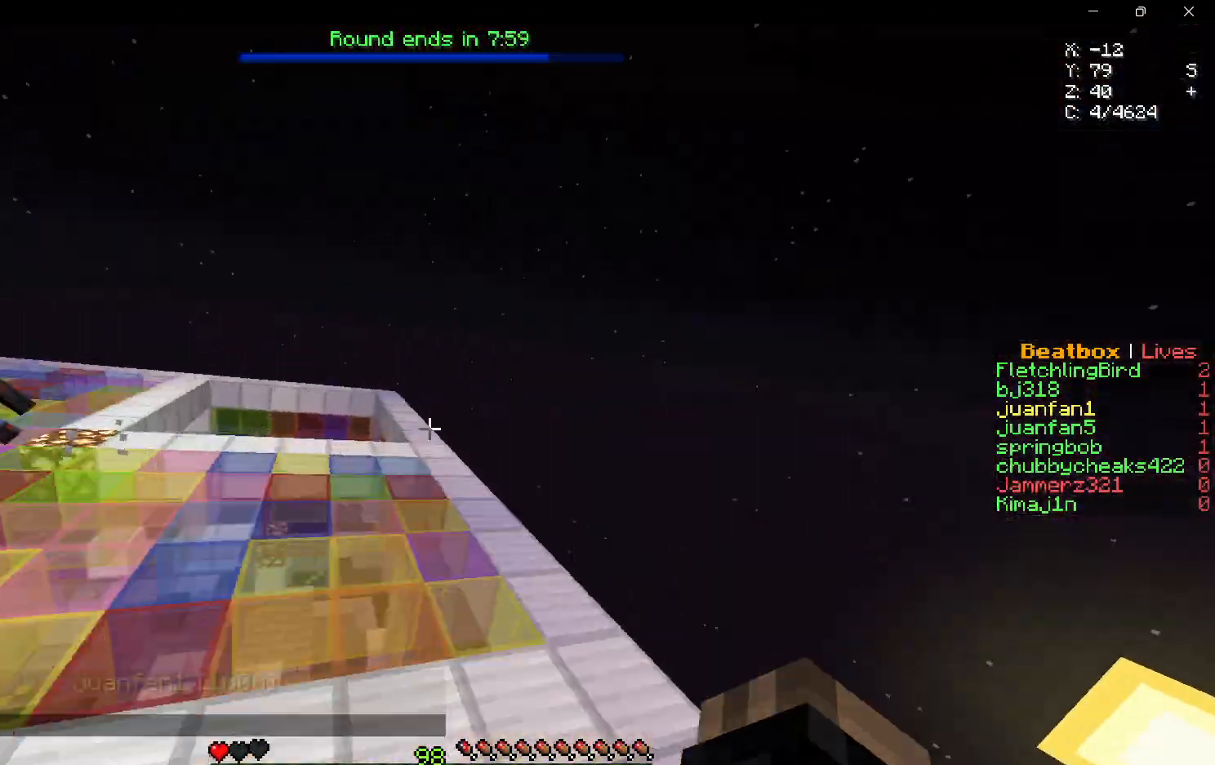
{"keys": ["w"], "mouse": [], "events": []}
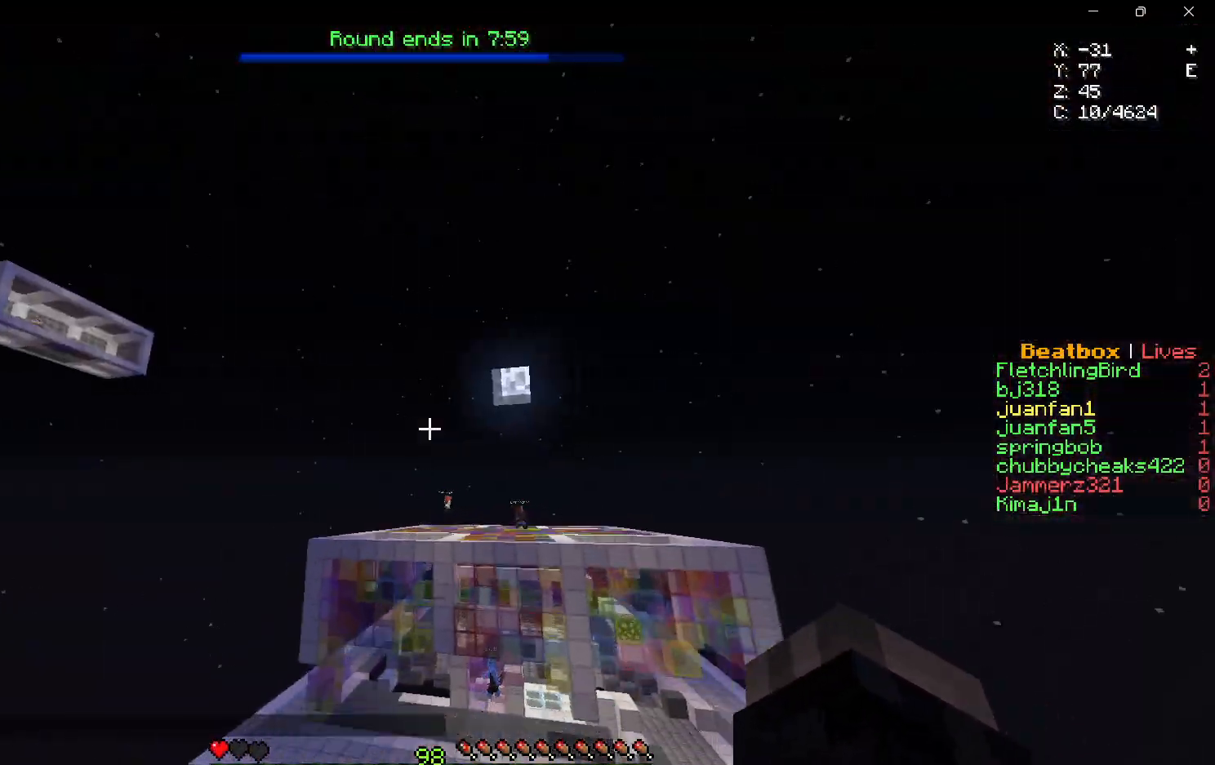
{"keys": ["w"], "mouse": [], "events": []}
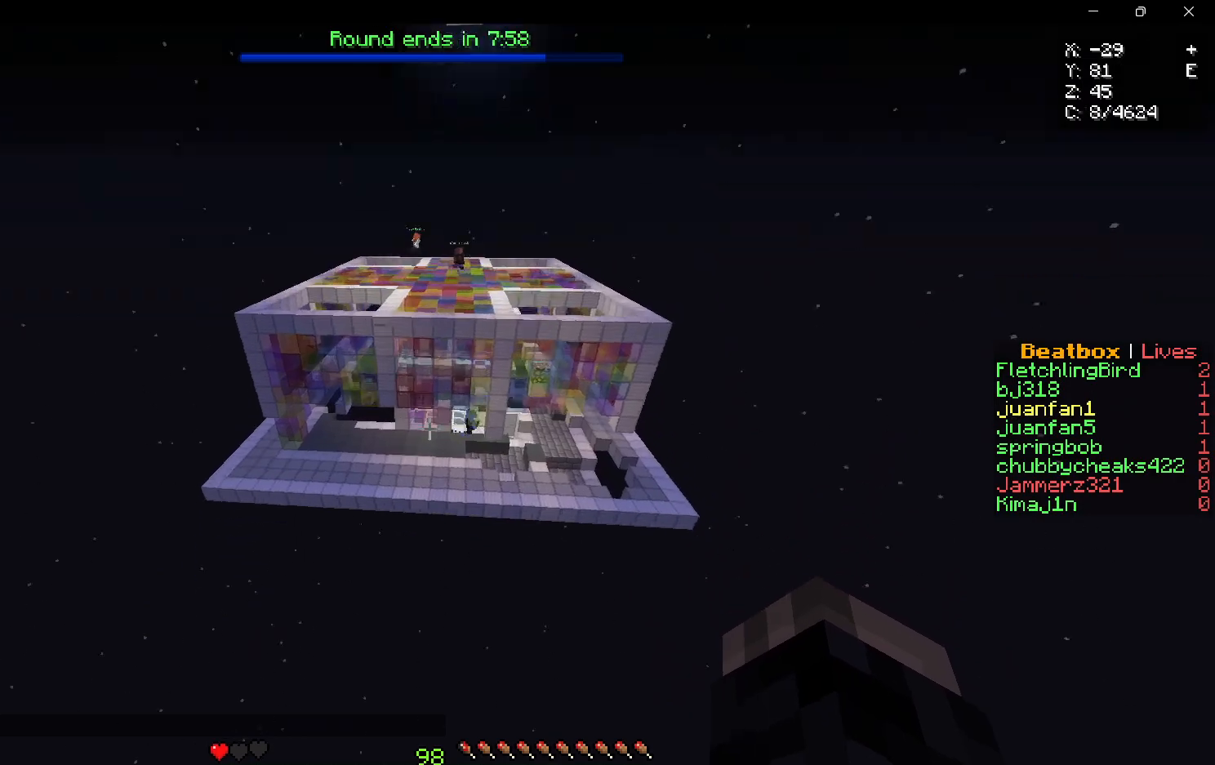
{"keys": ["w"], "mouse": [], "events": []}
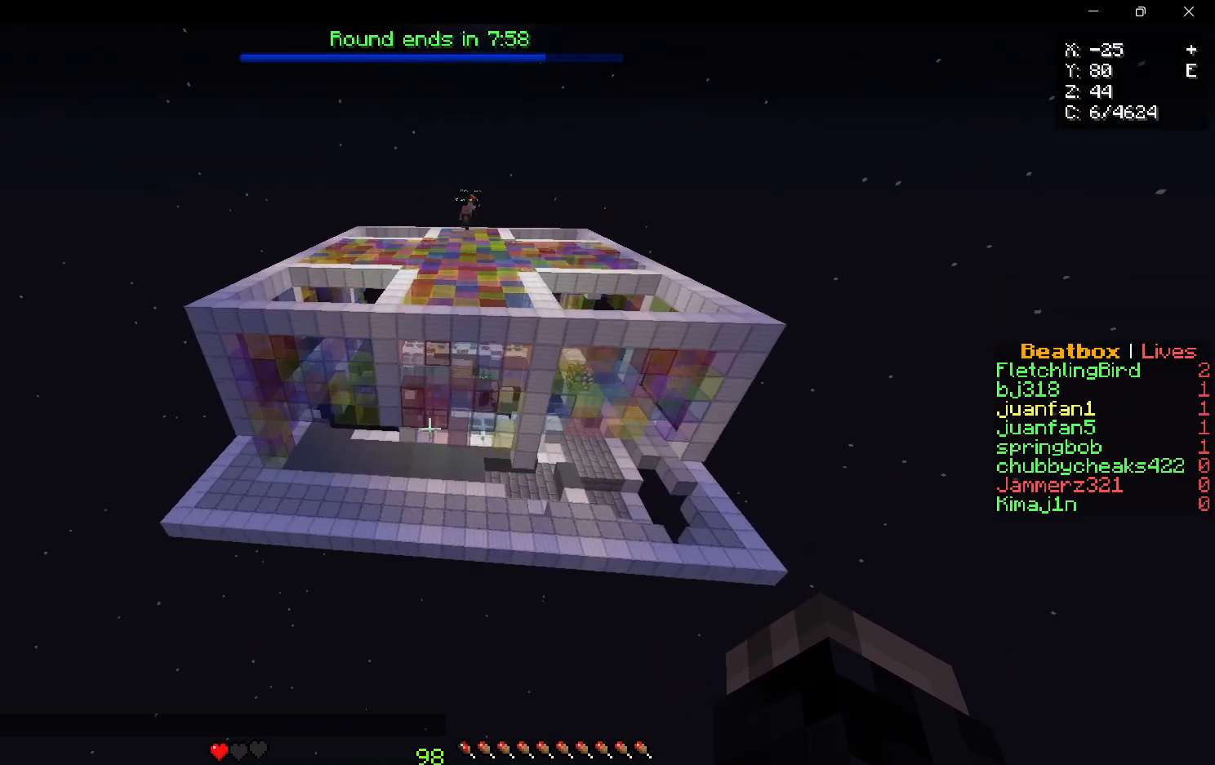
{"keys": ["w"], "mouse": [], "events": []}
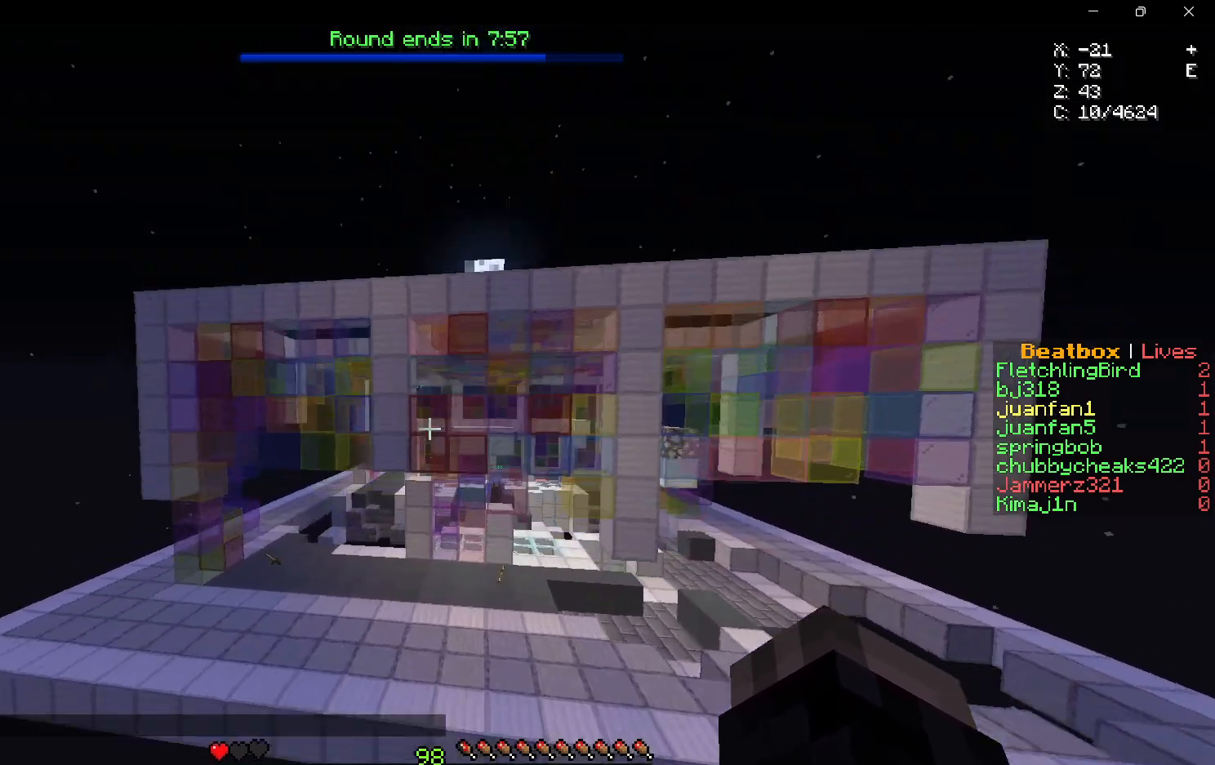
{"keys": ["w"], "mouse": [], "events": []}
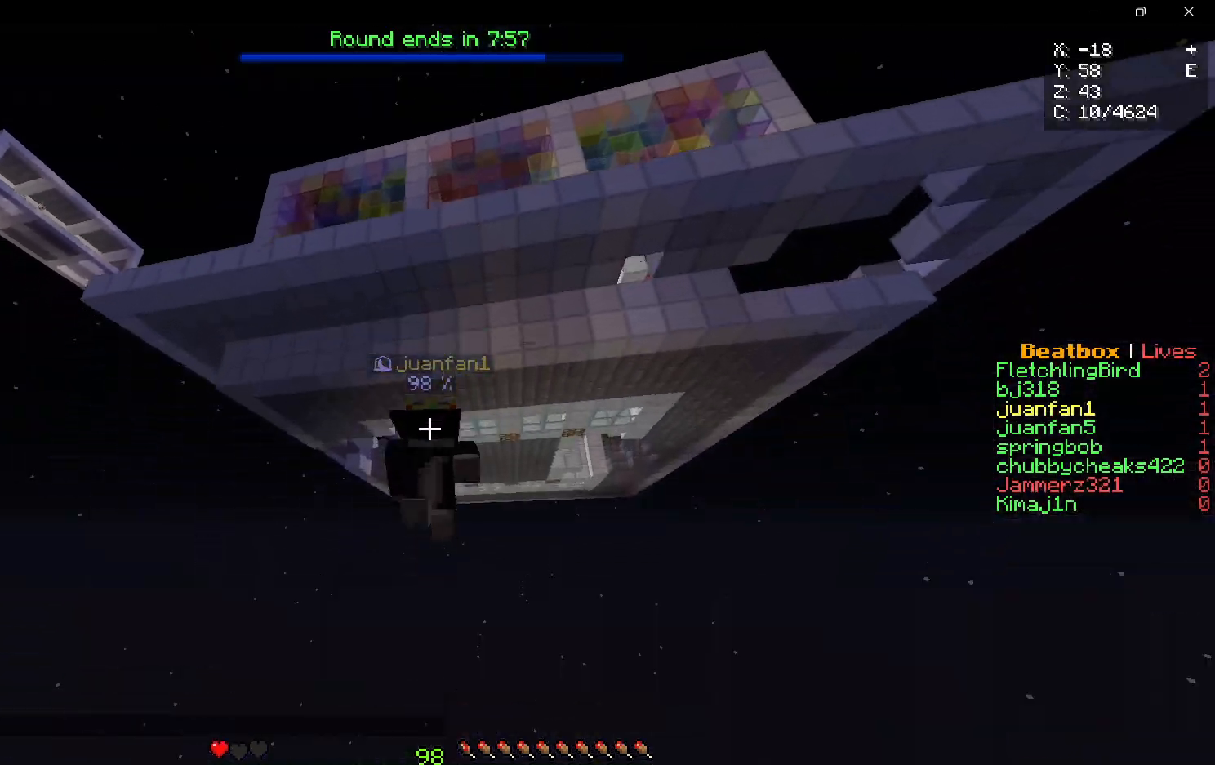
{"keys": ["w"], "mouse": [], "events": []}
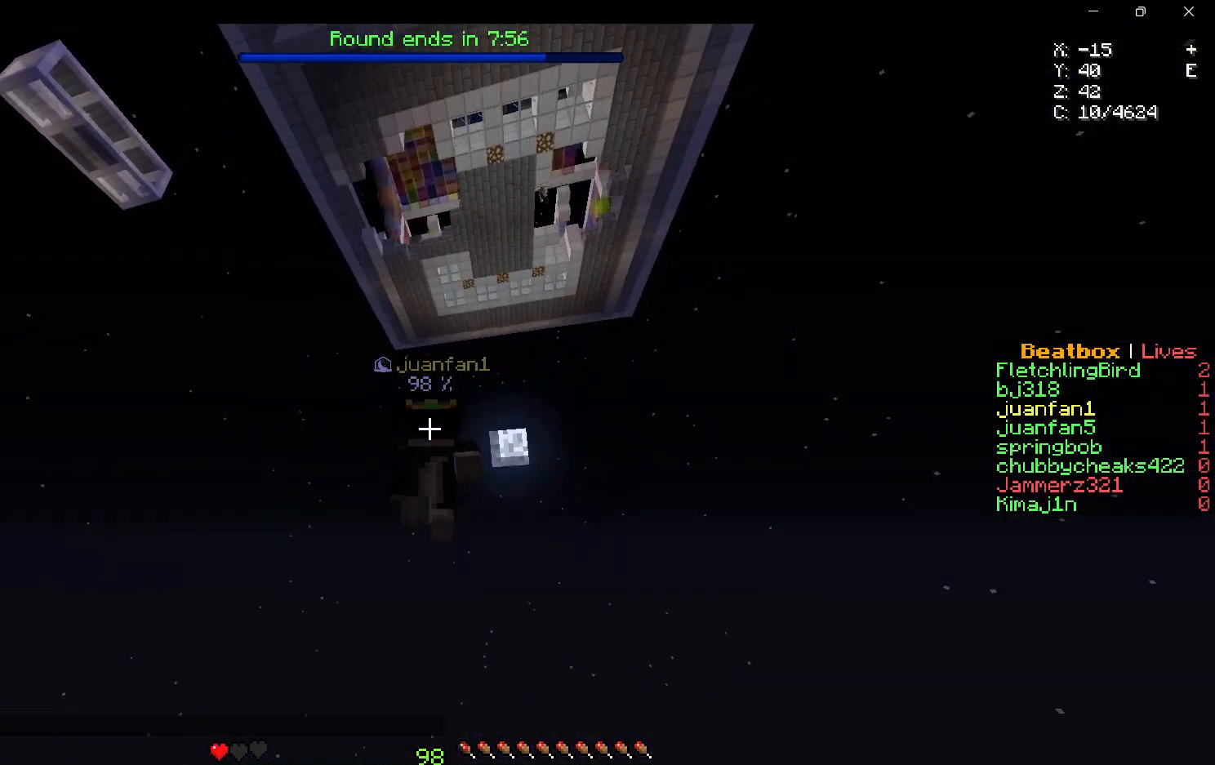
{"keys": [], "mouse": [], "events": [[500, "w", "up"]]}
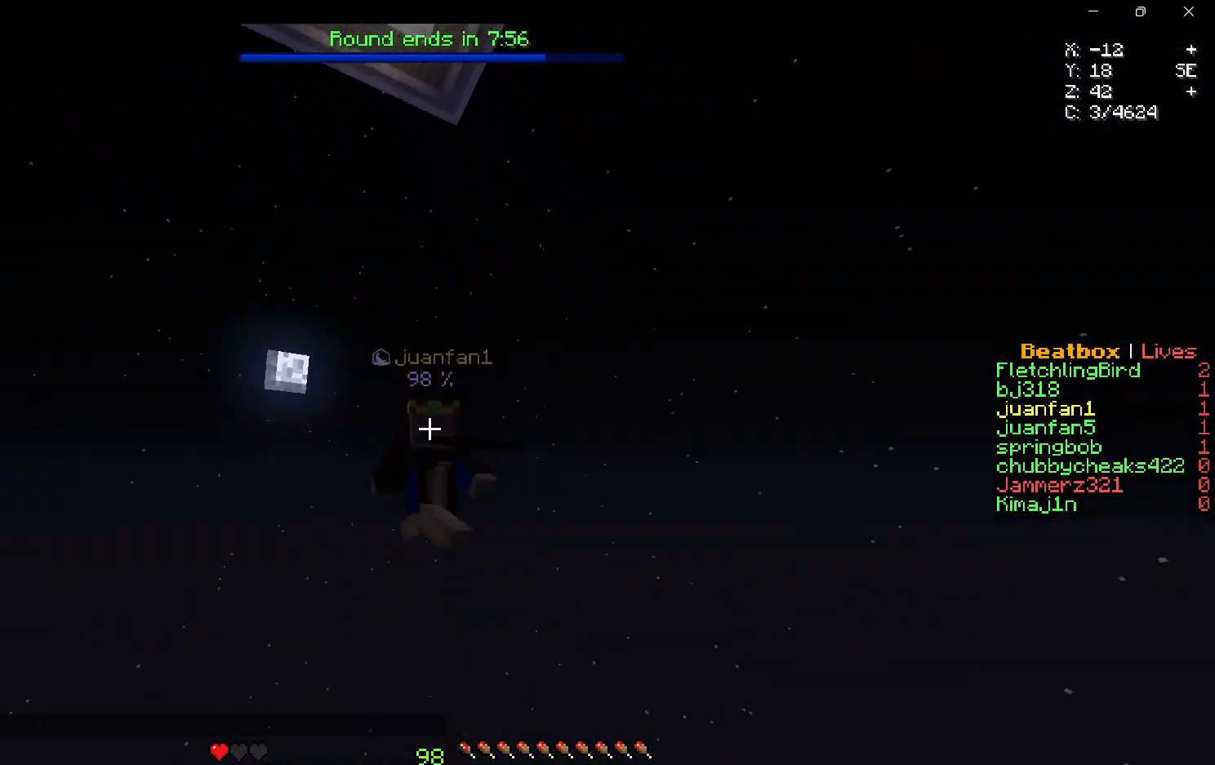
{"keys": [], "mouse": [], "events": []}
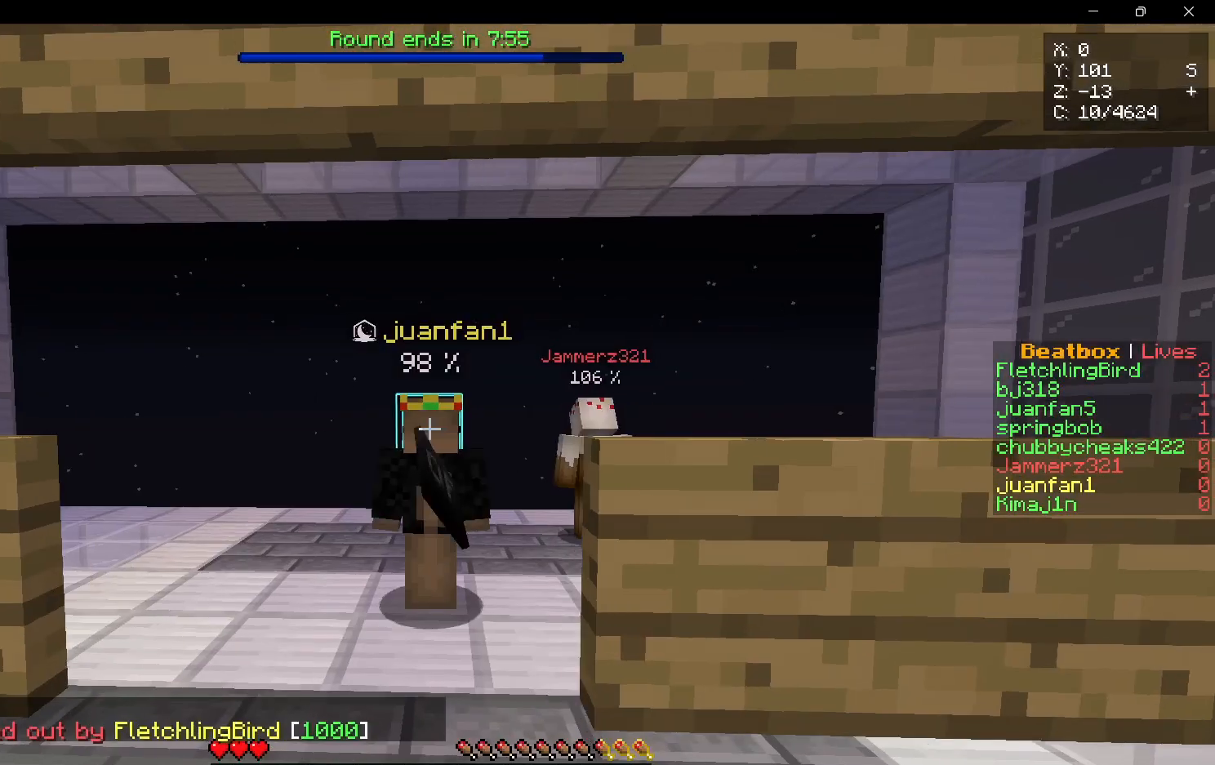
{"keys": [], "mouse": [], "events": []}
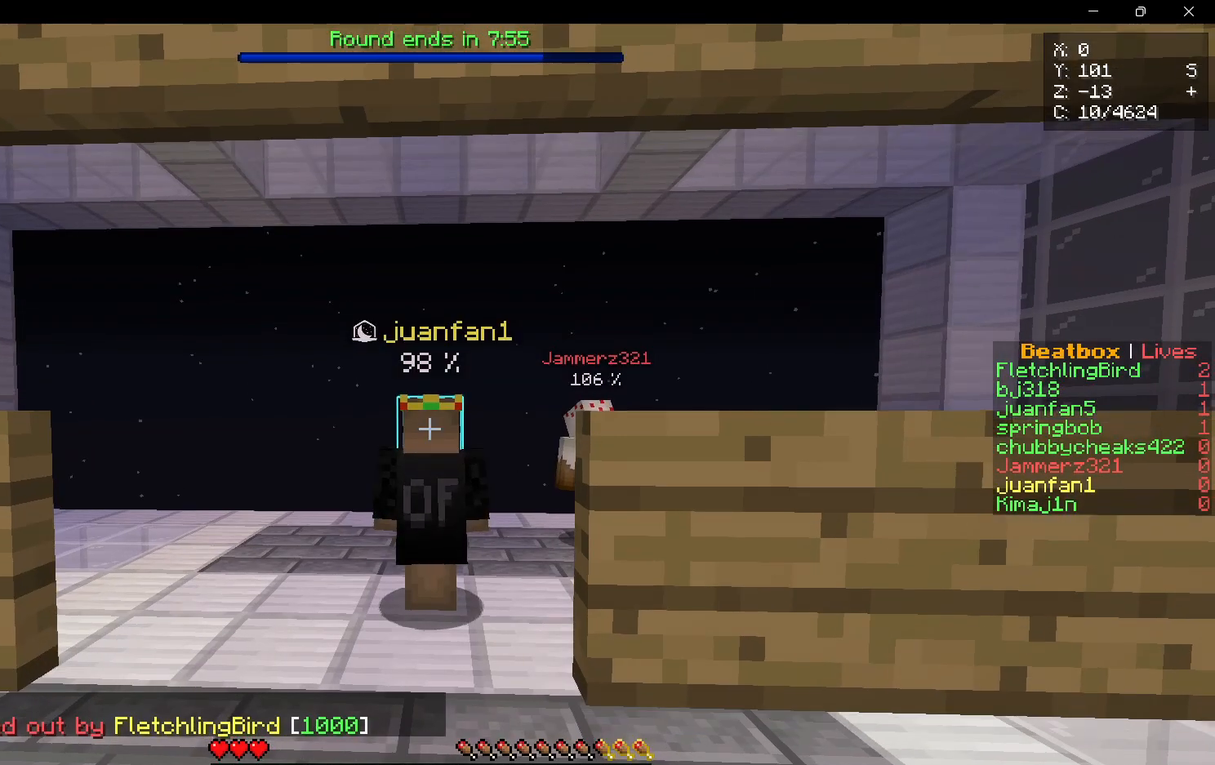
{"keys": [], "mouse": [], "events": []}
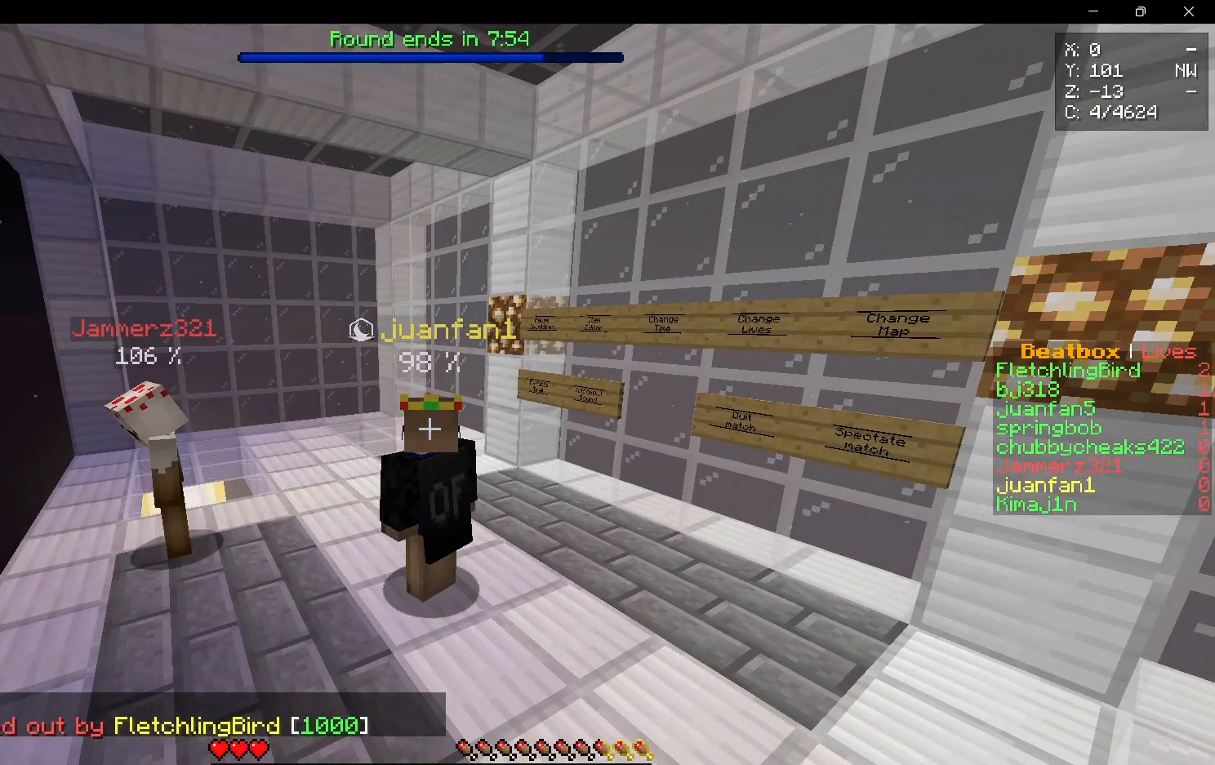
{"keys": [], "mouse": [], "events": []}
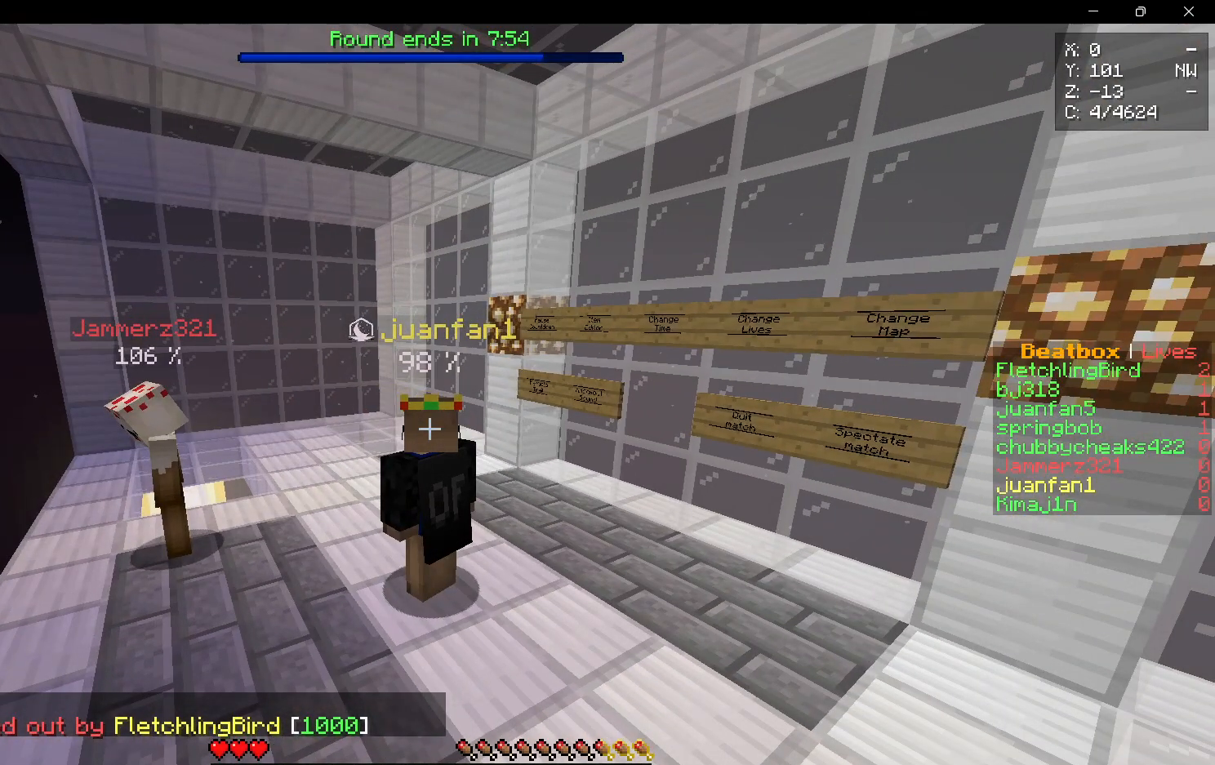
{"keys": [], "mouse": [], "events": []}
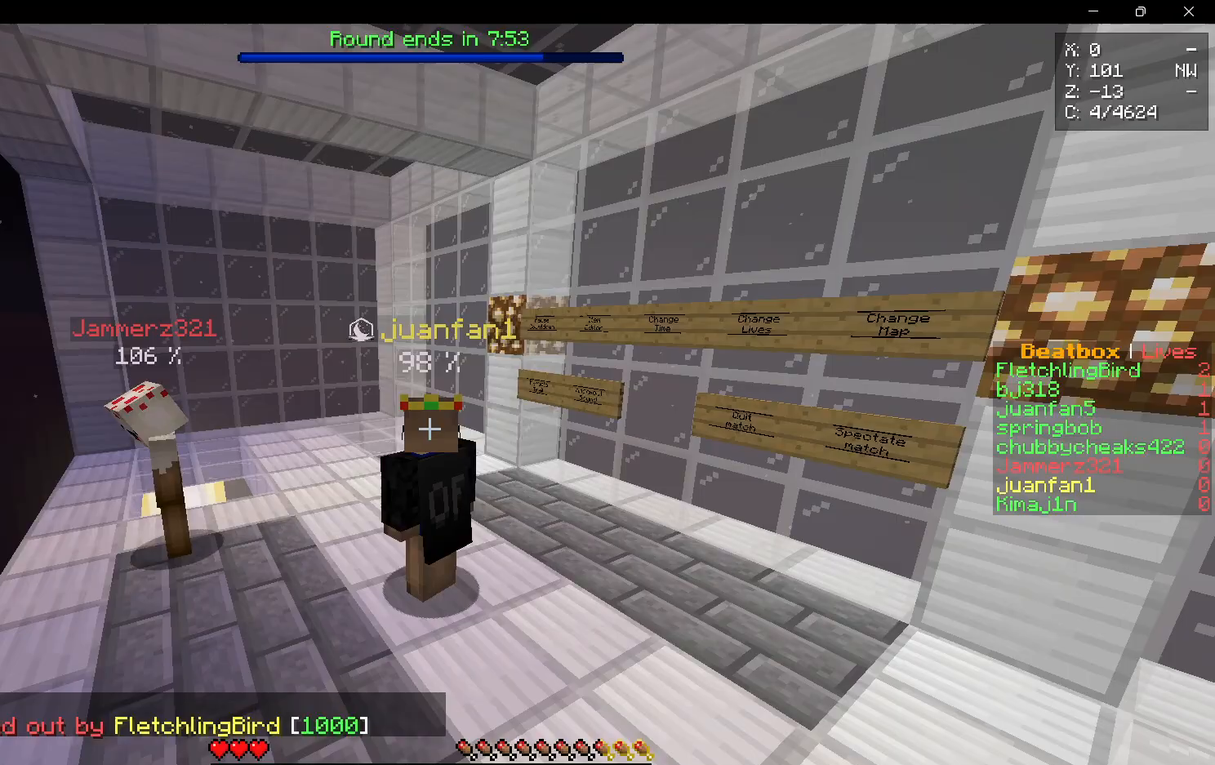
{"keys": [], "mouse": [], "events": []}
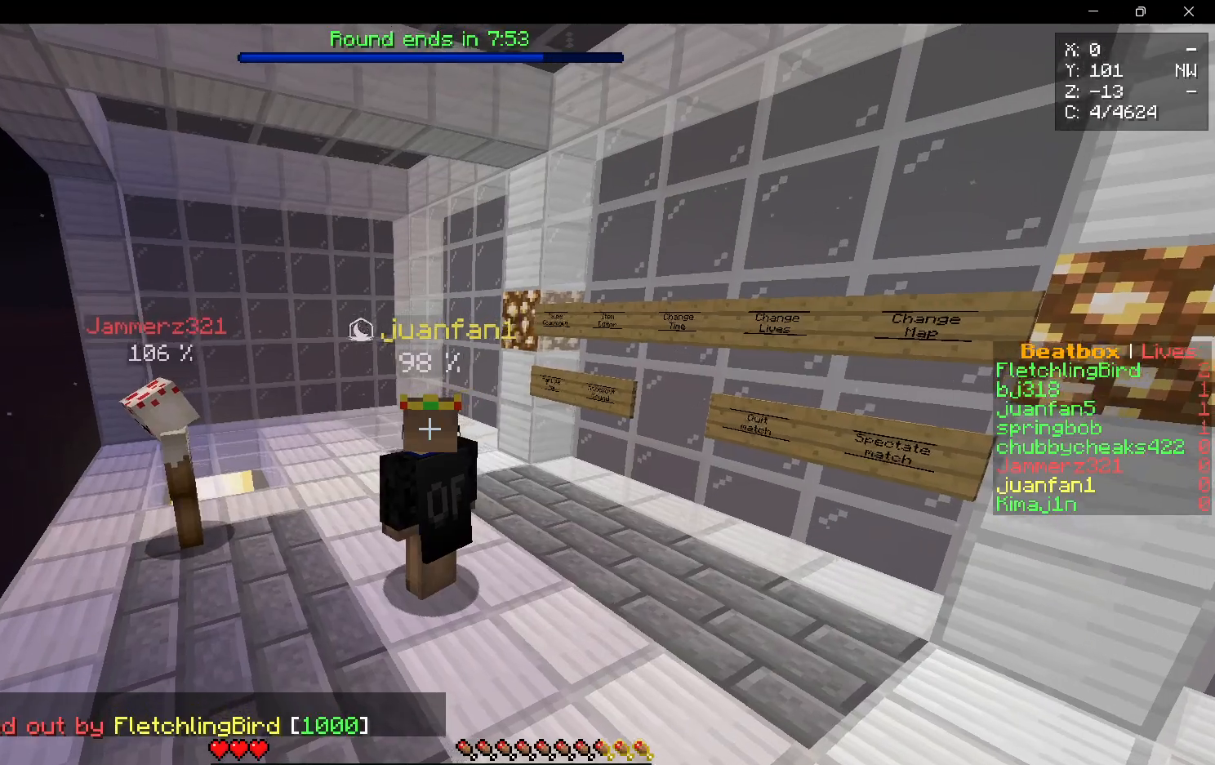
{"keys": ["w"], "mouse": [], "events": [[250, "w", "down"]]}
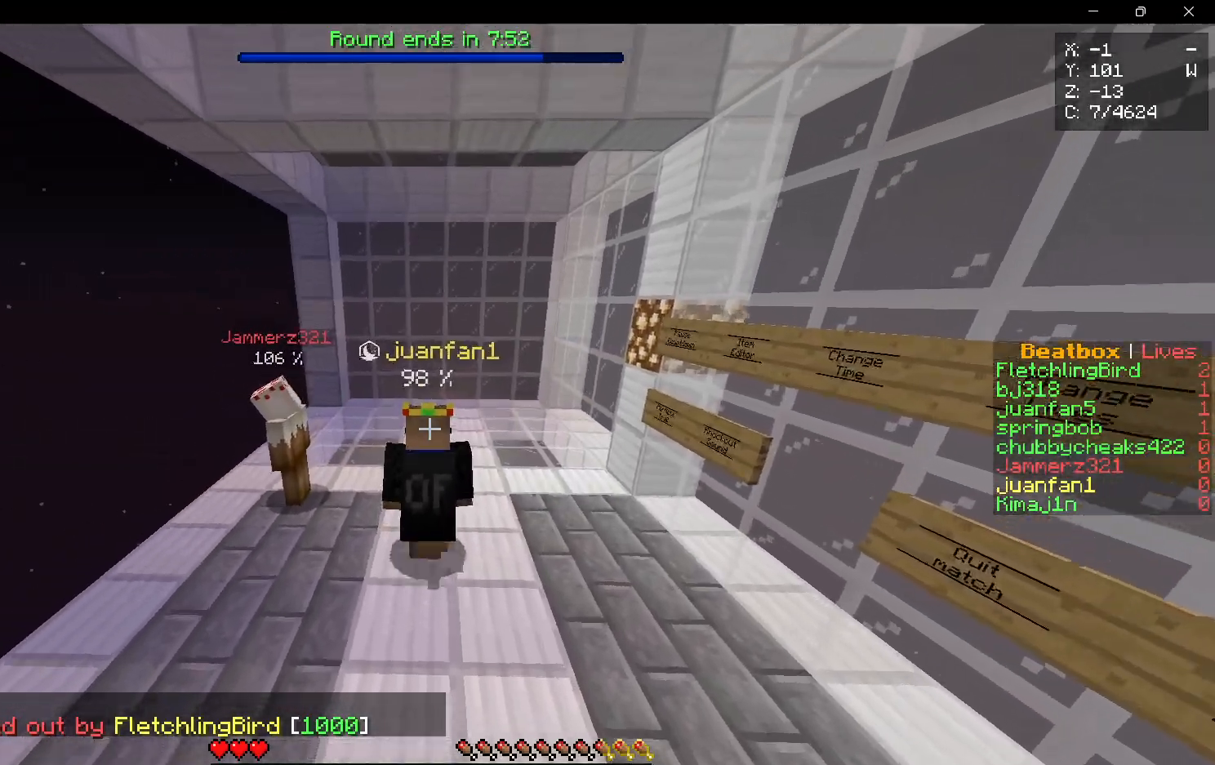
{"keys": ["w"], "mouse": [], "events": []}
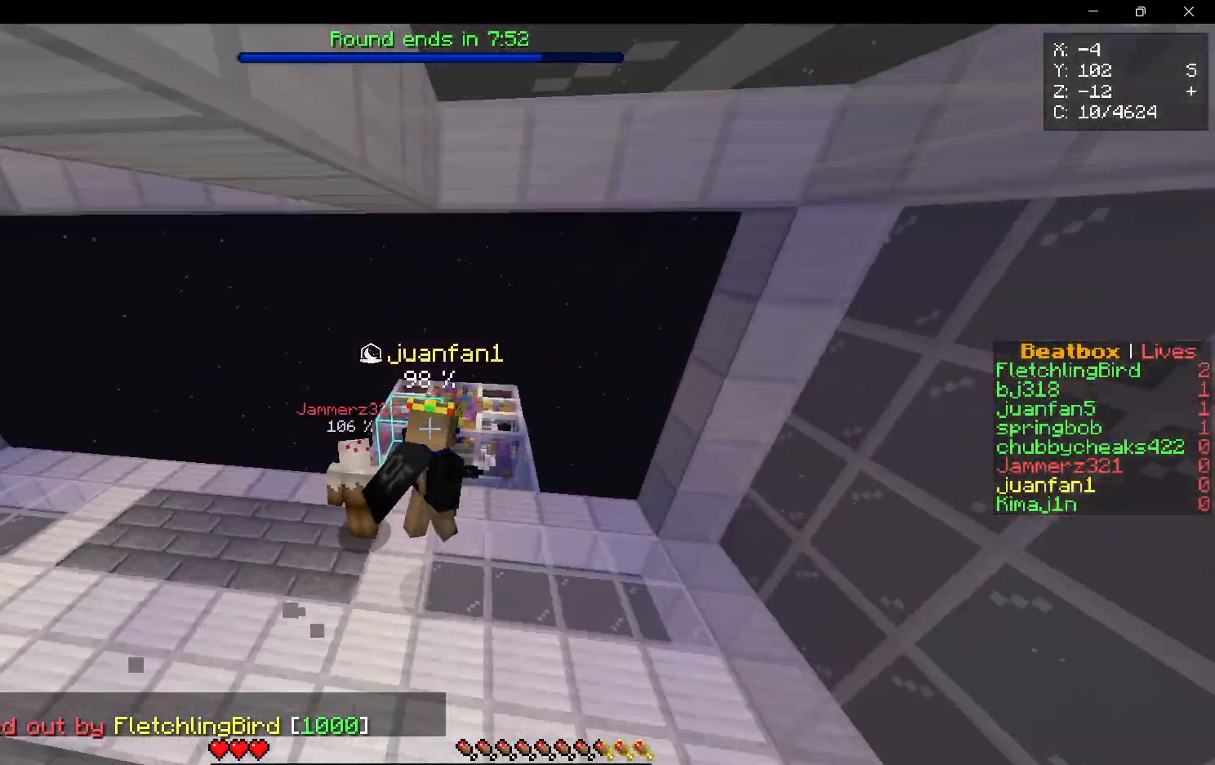
{"keys": ["a", "w"], "mouse": [], "events": [[100, "a", "down"]]}
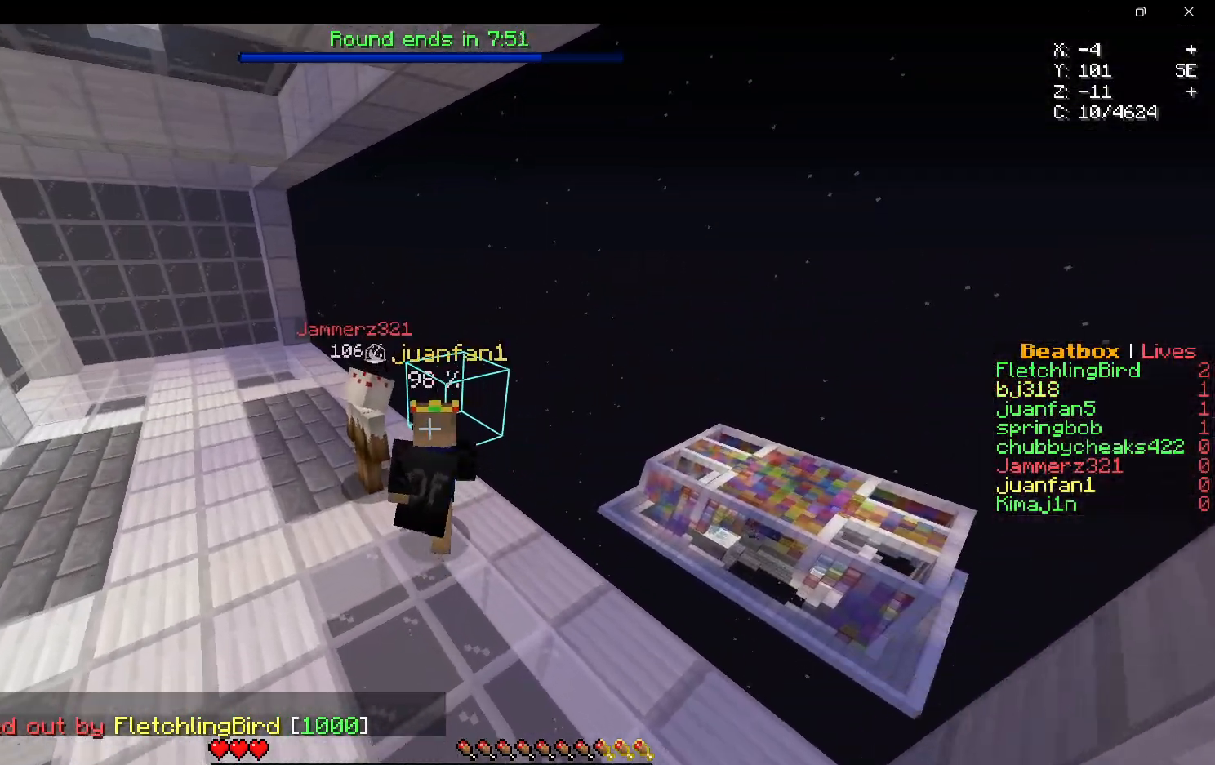
{"keys": ["a", "w"], "mouse": [], "events": []}
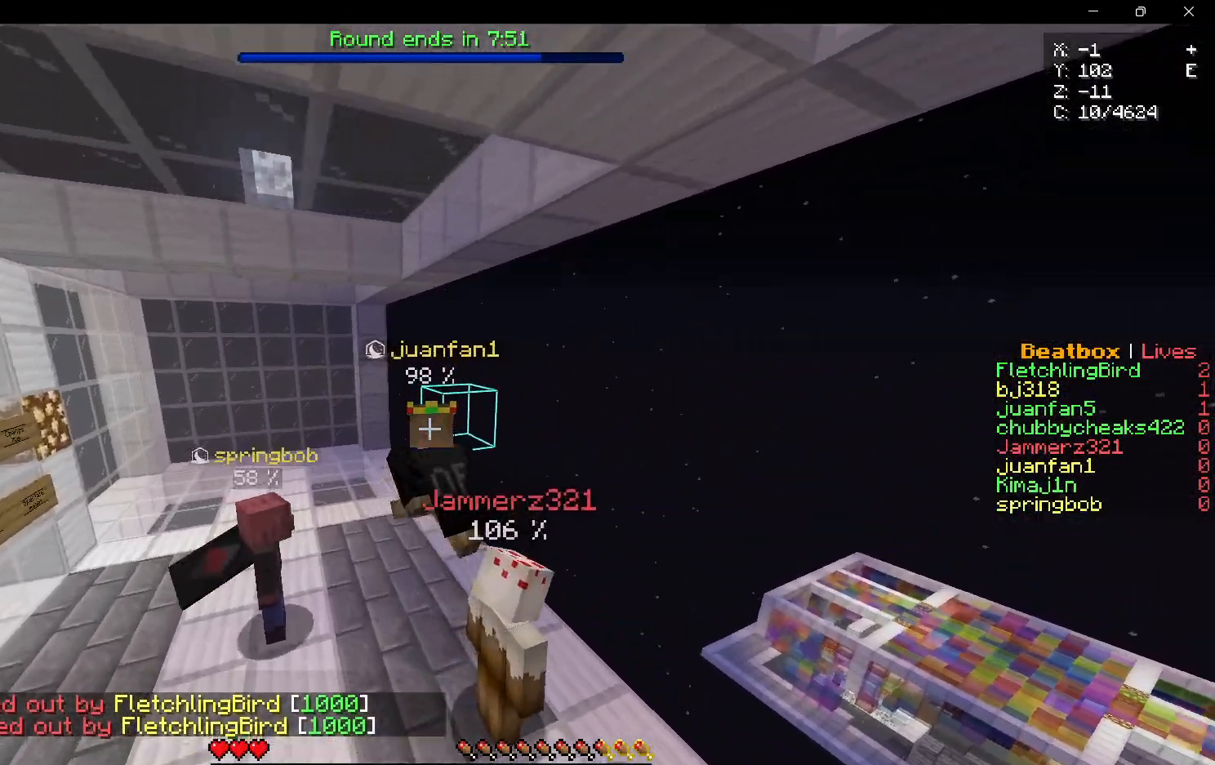
{"keys": ["a", "w"], "mouse": [], "events": []}
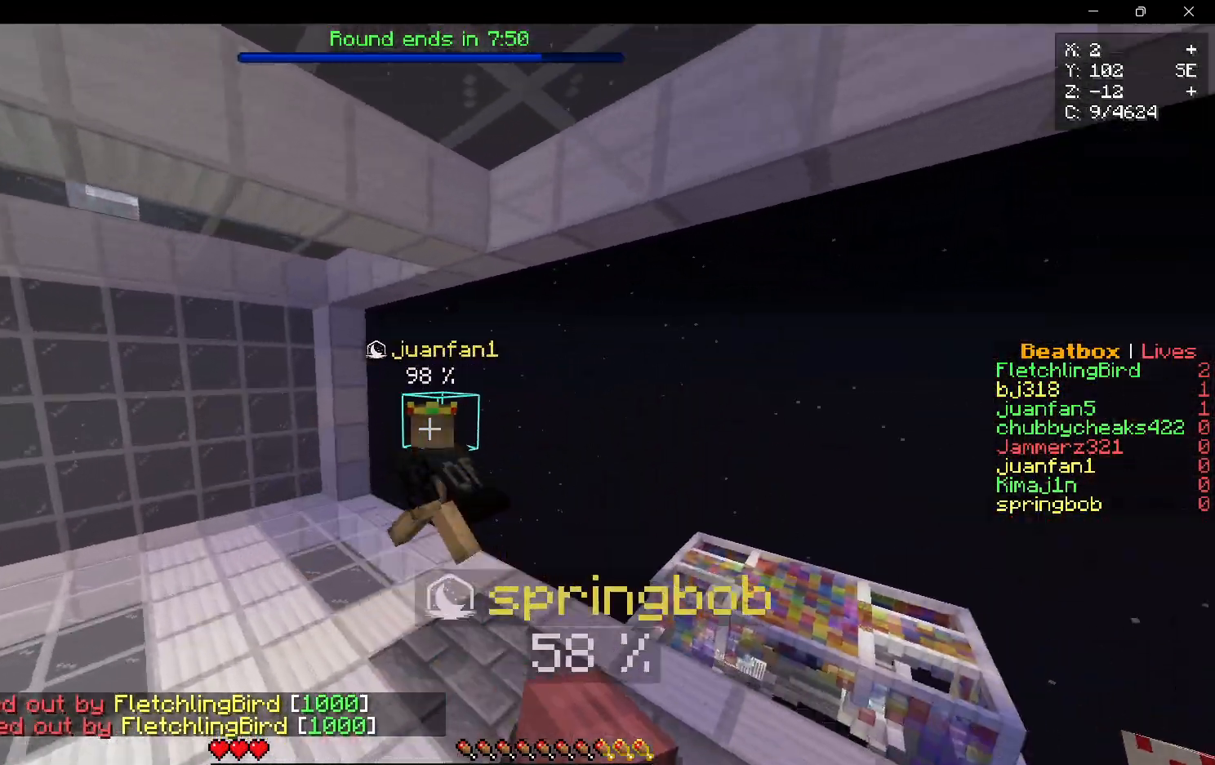
{"keys": ["a", "w"], "mouse": [], "events": []}
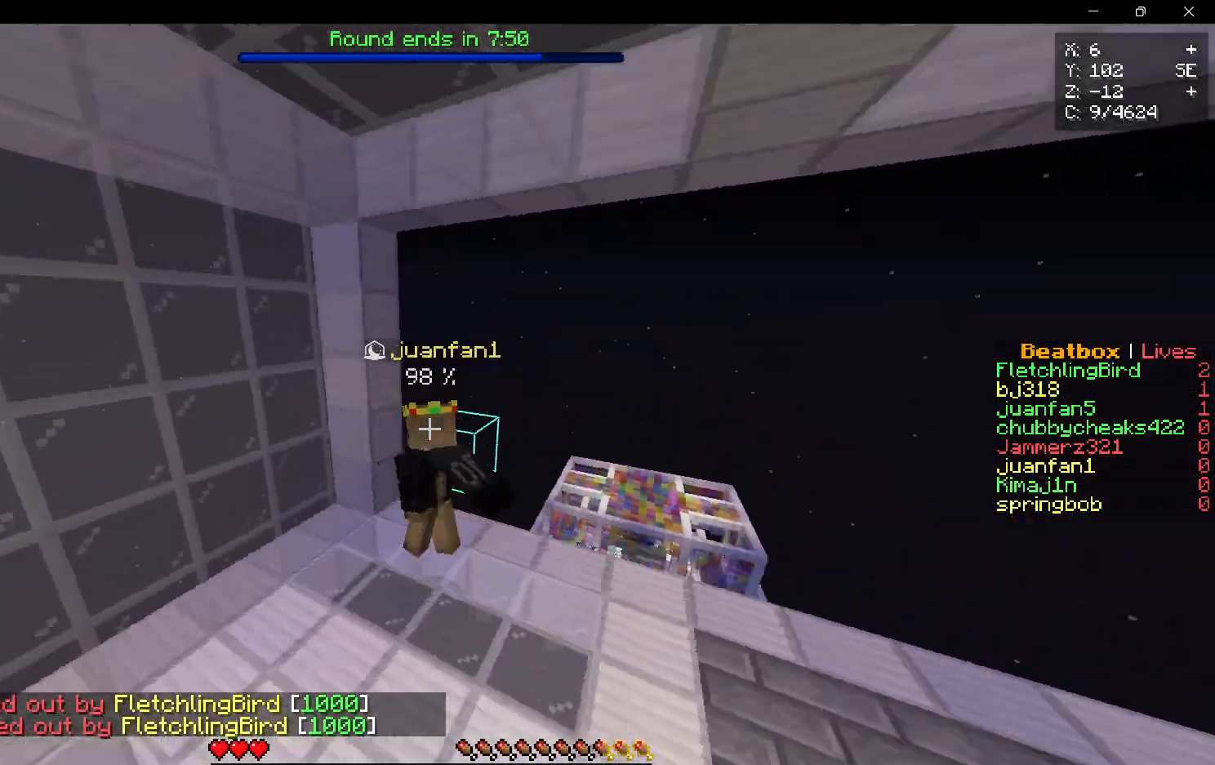
{"keys": ["w"], "mouse": [], "events": [[250, "a", "up"]]}
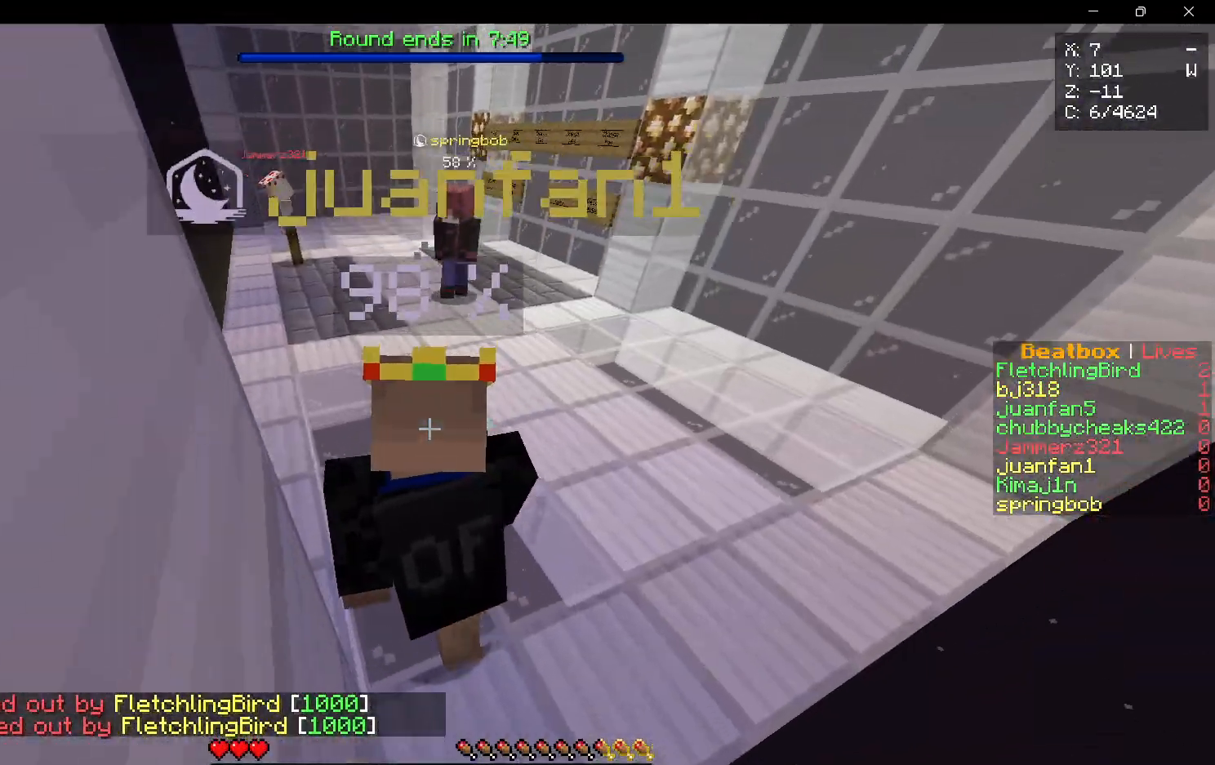
{"keys": ["w"], "mouse": [], "events": []}